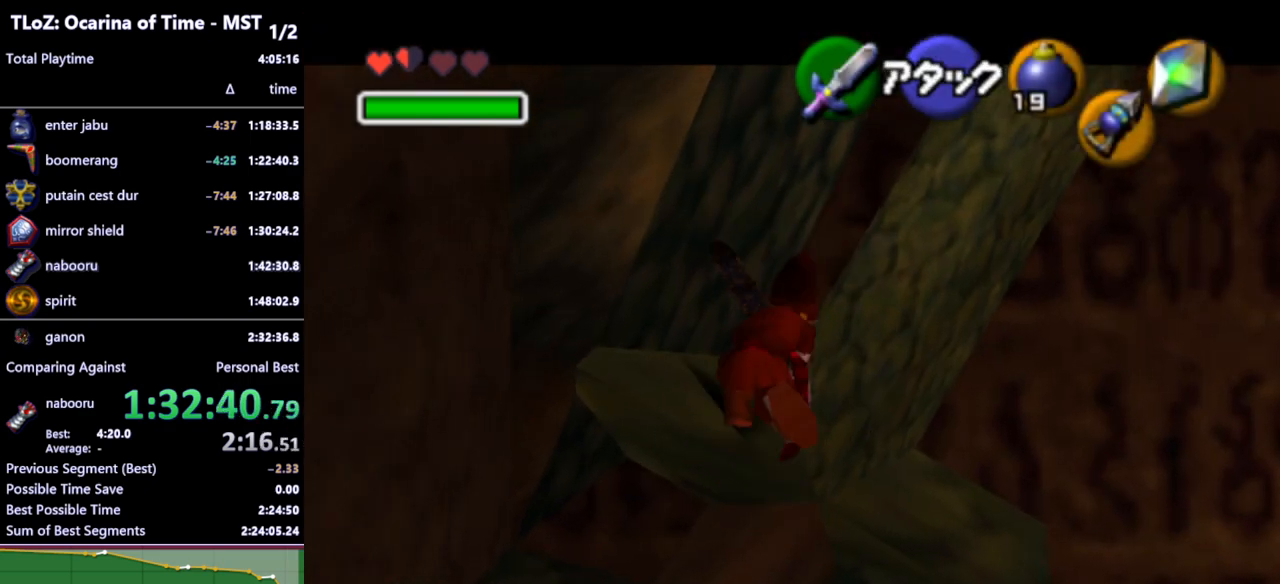
Gameplay with a controller (Nintendo layout); each line is a JSON object with the inputs held at the frame after it. "events" lists button and stick changes between this image and that frame as [ms after this image, input, new state], when the widget could be followed in between. Not read: L3 R3.
{"buttons": ["L1"], "left_stick": "up", "right_stick": "center", "events": [[33, "B", "down"], [100, "B", "up"], [167, "B", "down"], [200, "B", "up"], [267, "B", "down"], [367, "B", "up"]]}
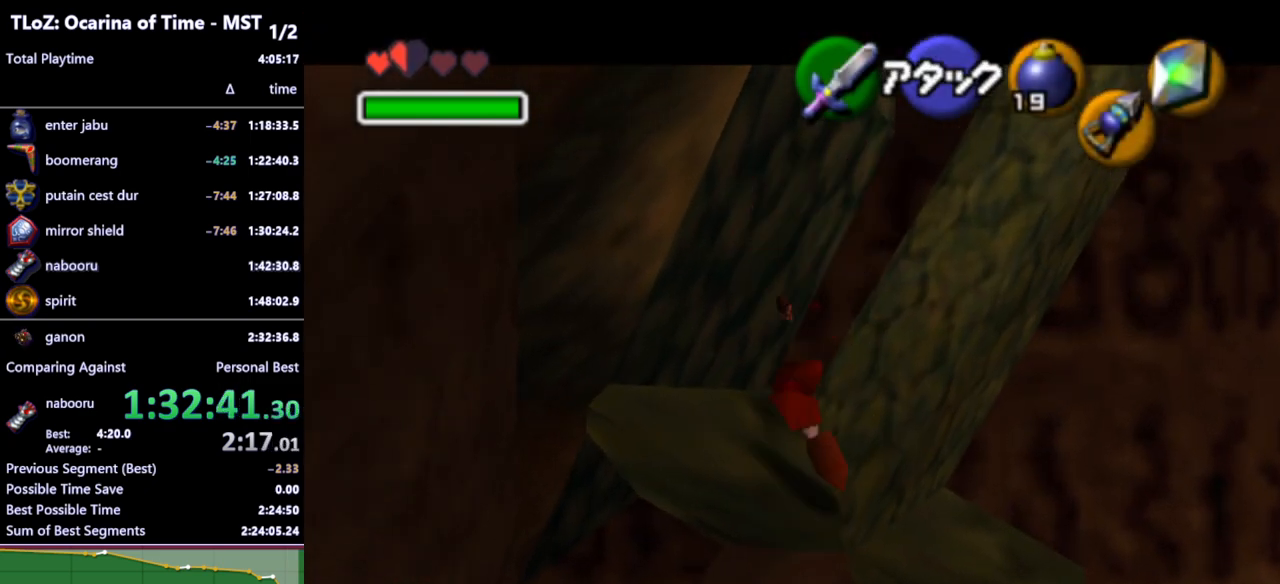
{"buttons": ["R1"], "left_stick": "center", "right_stick": "center", "events": [[100, "R1", "down"], [300, "L1", "up"], [367, "left_stick", "center"]]}
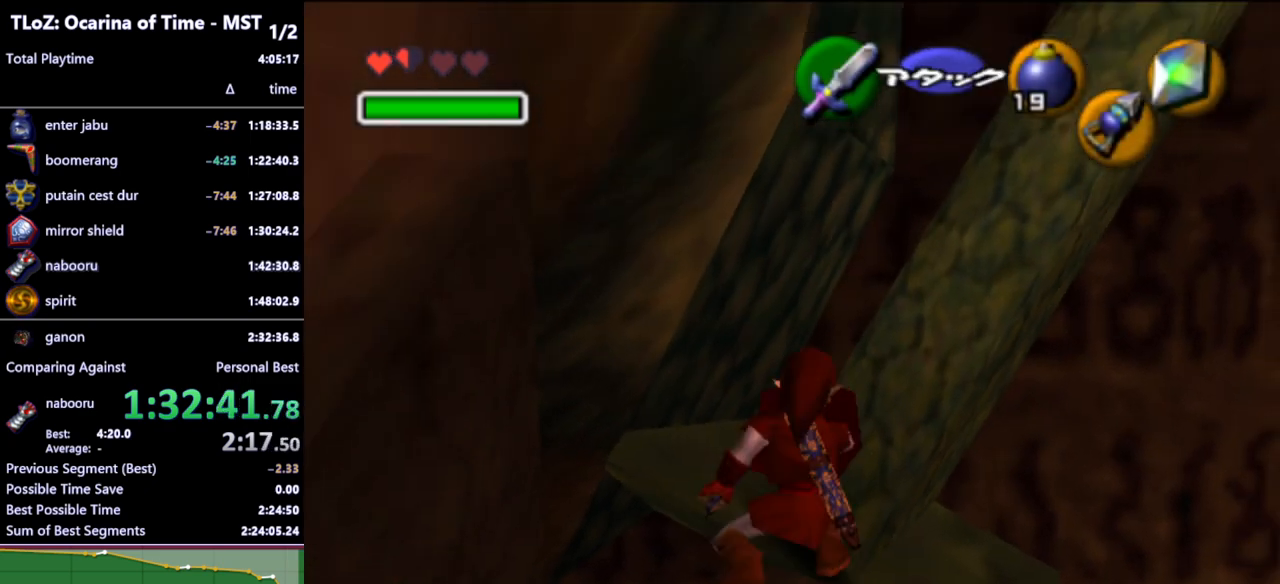
{"buttons": ["R1"], "left_stick": "down-right", "right_stick": "center", "events": [[67, "left_stick", "down-right"]]}
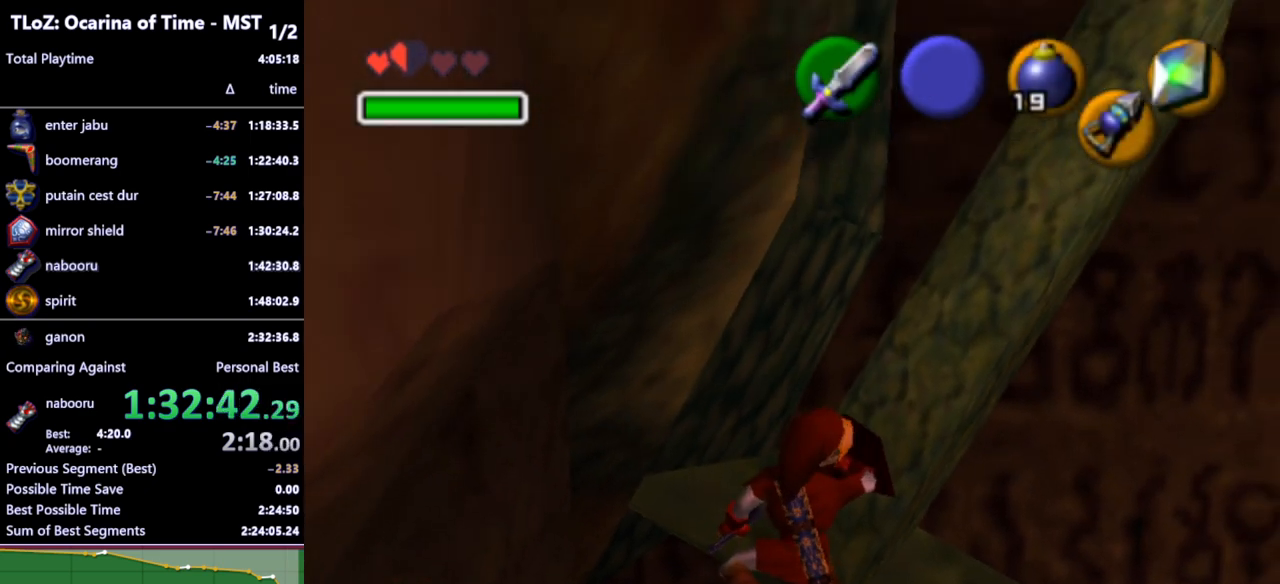
{"buttons": ["R1"], "left_stick": "down-right", "right_stick": "center", "events": [[333, "R1", "up"], [400, "R1", "down"]]}
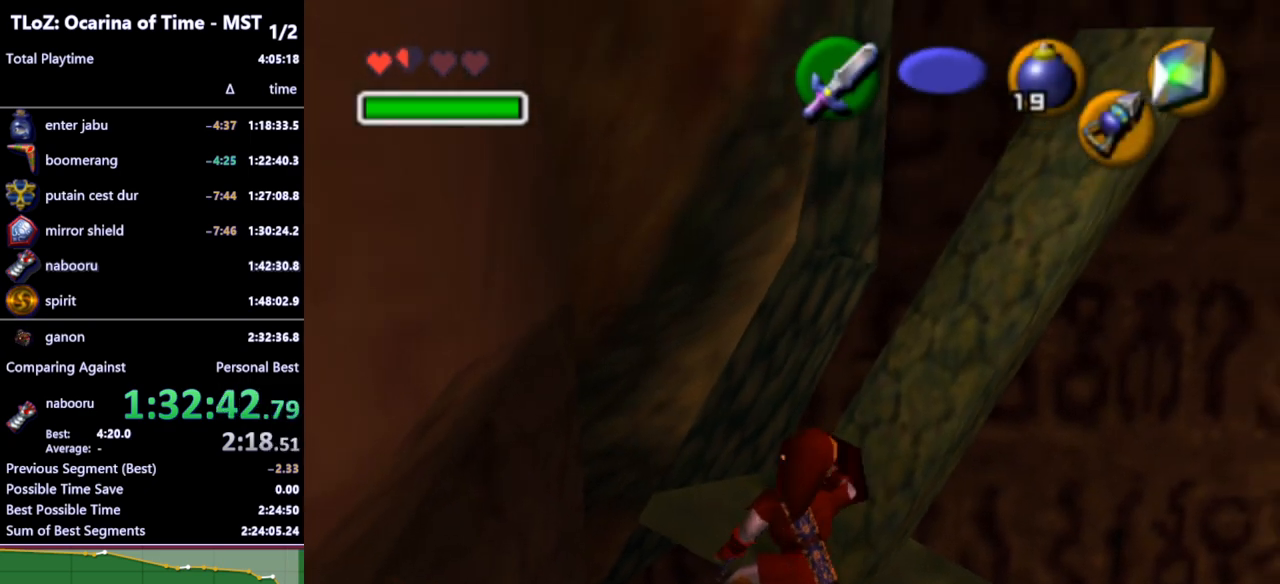
{"buttons": ["L1", "R1"], "left_stick": "center", "right_stick": "center", "events": [[167, "L1", "down"], [300, "left_stick", "center"]]}
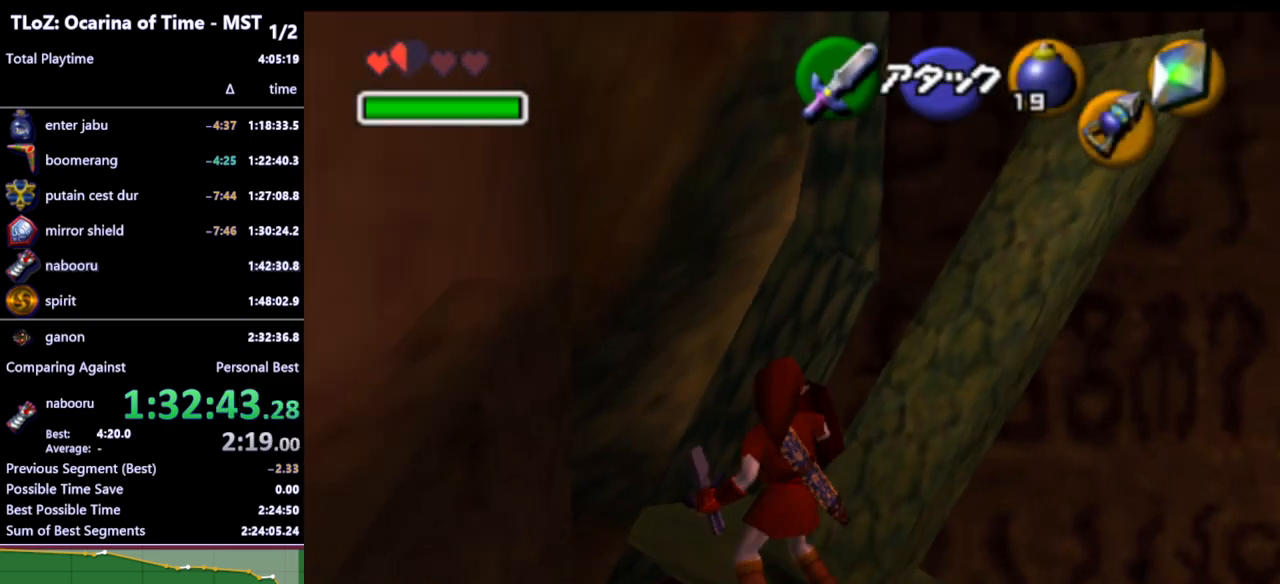
{"buttons": ["R1"], "left_stick": "down-right", "right_stick": "center", "events": [[233, "L1", "up"], [500, "left_stick", "down-right"]]}
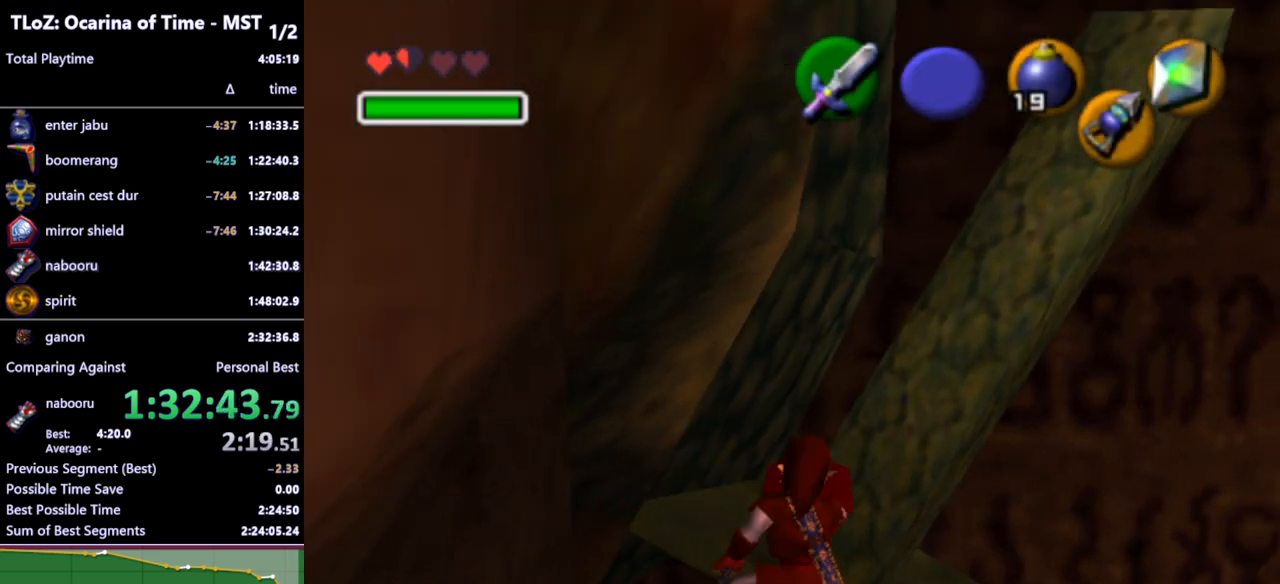
{"buttons": ["R1"], "left_stick": "down-right", "right_stick": "center", "events": [[267, "R1", "up"], [333, "R1", "down"]]}
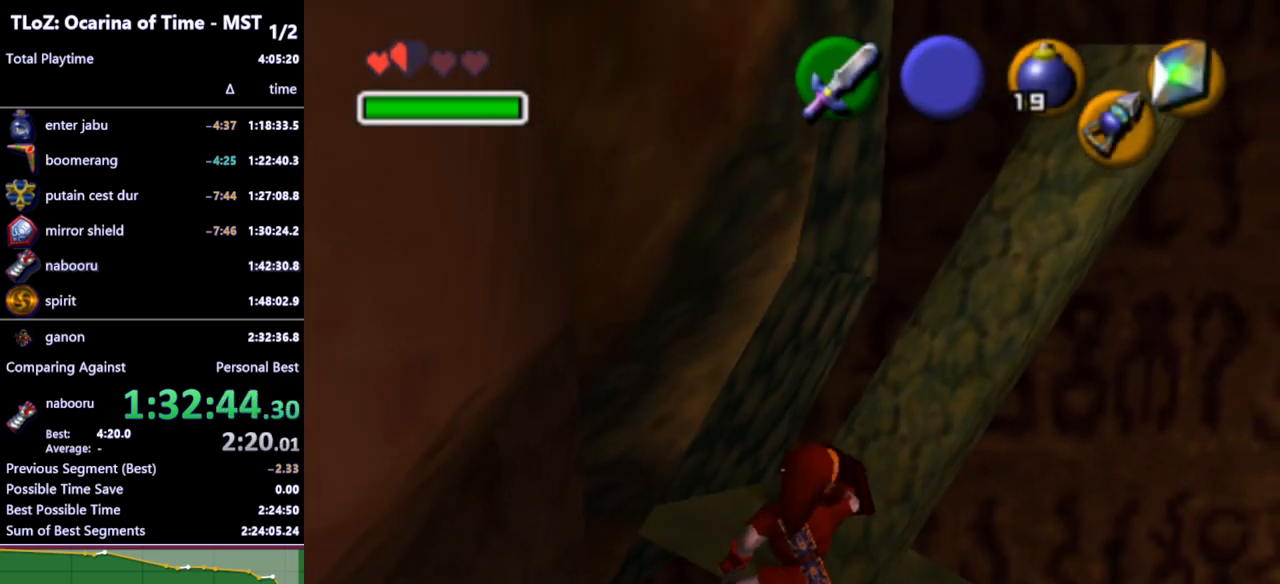
{"buttons": ["R1"], "left_stick": "center", "right_stick": "center", "events": [[100, "L1", "down"], [167, "left_stick", "center"], [433, "L1", "up"]]}
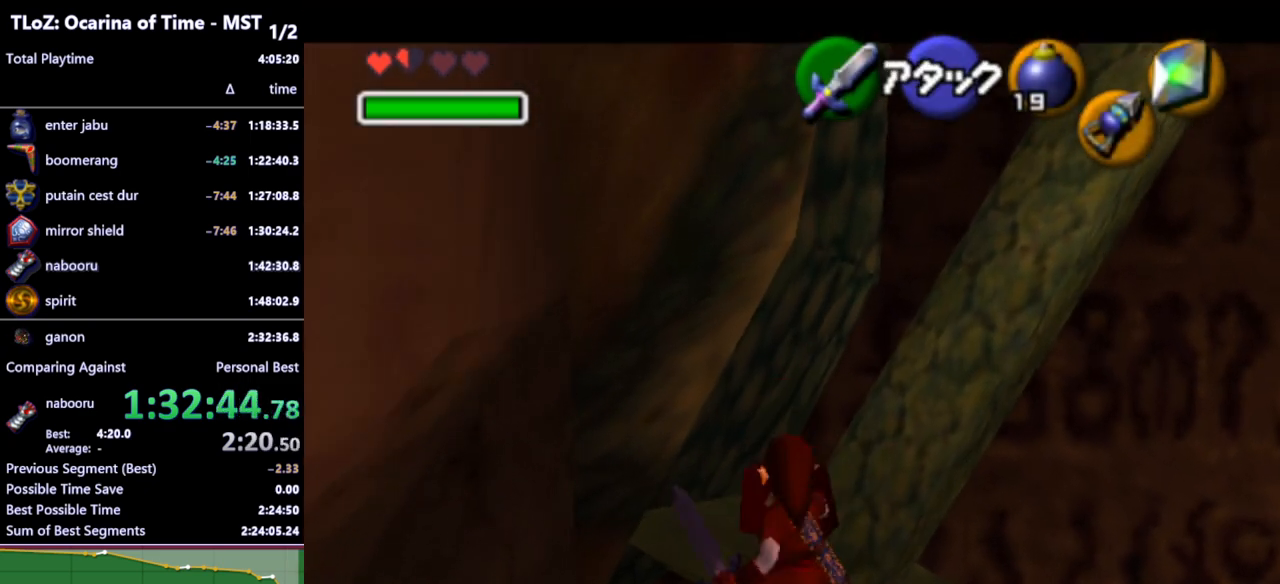
{"buttons": ["R1"], "left_stick": "down-right", "right_stick": "center", "events": [[200, "left_stick", "down-right"]]}
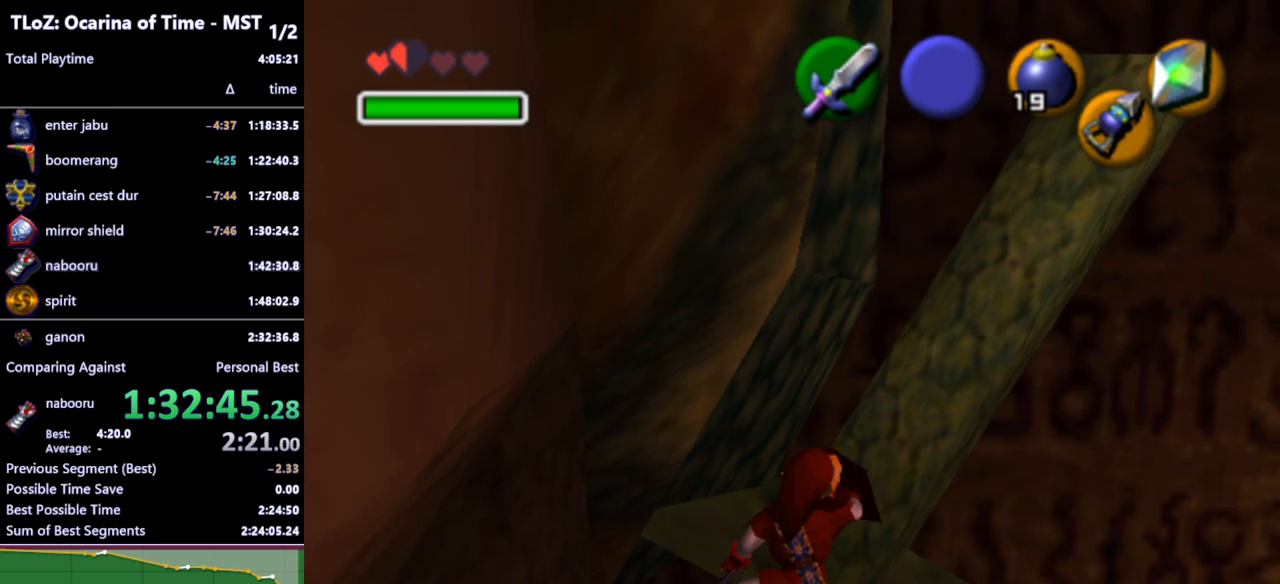
{"buttons": ["R1"], "left_stick": "down-right", "right_stick": "center", "events": [[33, "R1", "up"], [133, "R1", "down"]]}
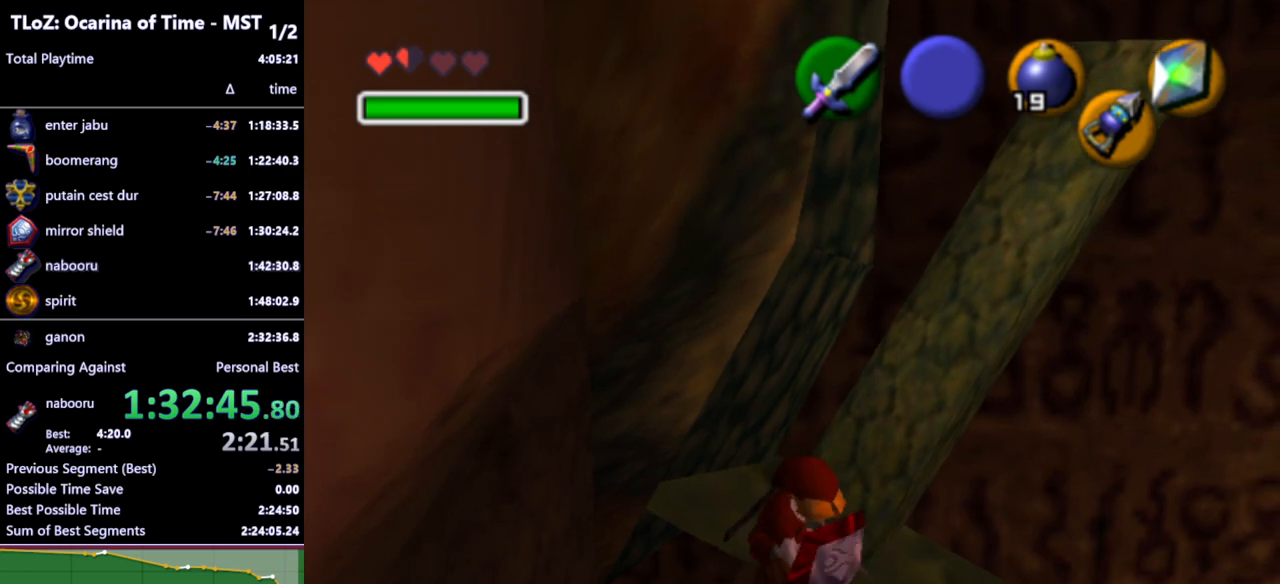
{"buttons": ["L1"], "left_stick": "center", "right_stick": "center", "events": [[67, "L1", "down"], [133, "left_stick", "center"], [233, "R1", "up"]]}
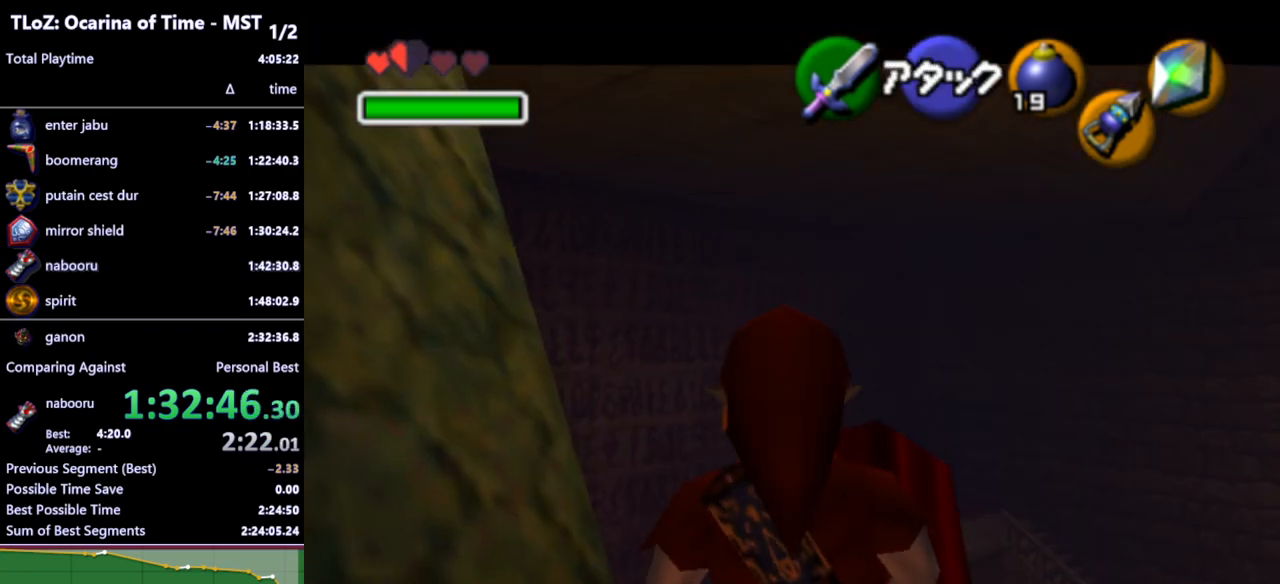
{"buttons": ["L1"], "left_stick": "center", "right_stick": "center", "events": [[33, "START", "down"], [133, "START", "up"]]}
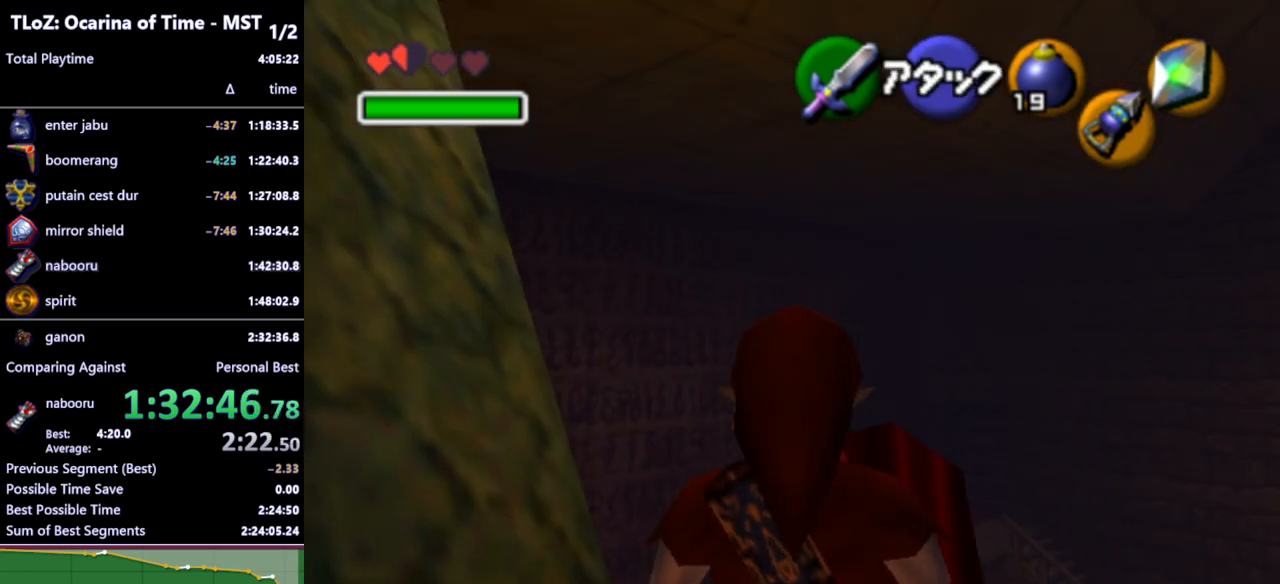
{"buttons": [], "left_stick": "center", "right_stick": "center", "events": [[133, "L1", "up"]]}
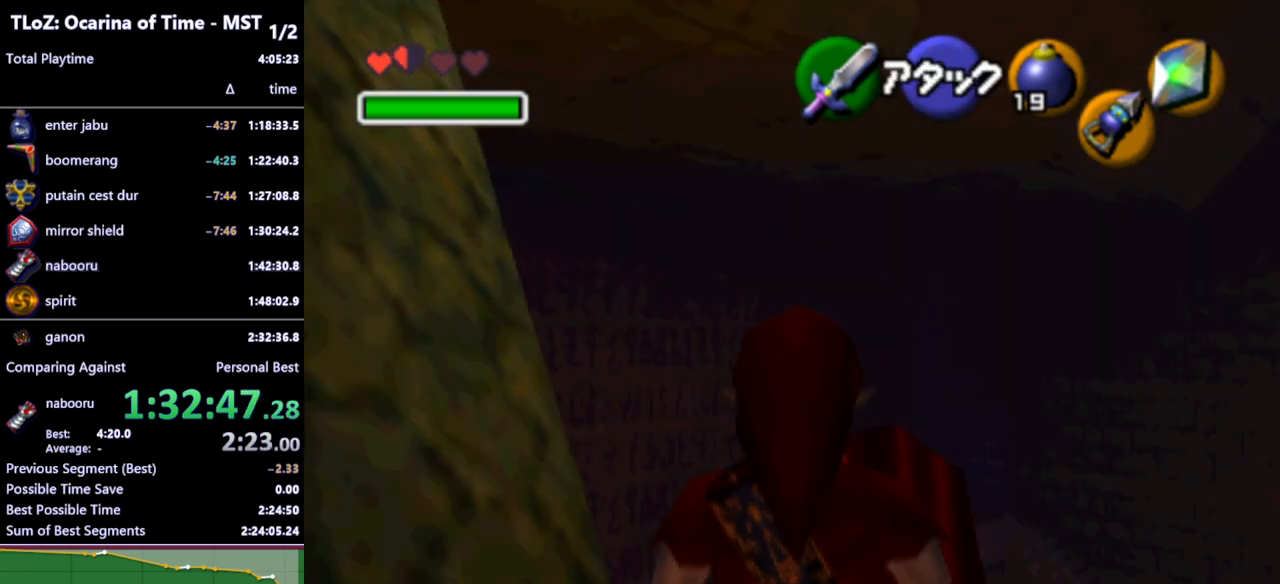
{"buttons": [], "left_stick": "center", "right_stick": "center", "events": []}
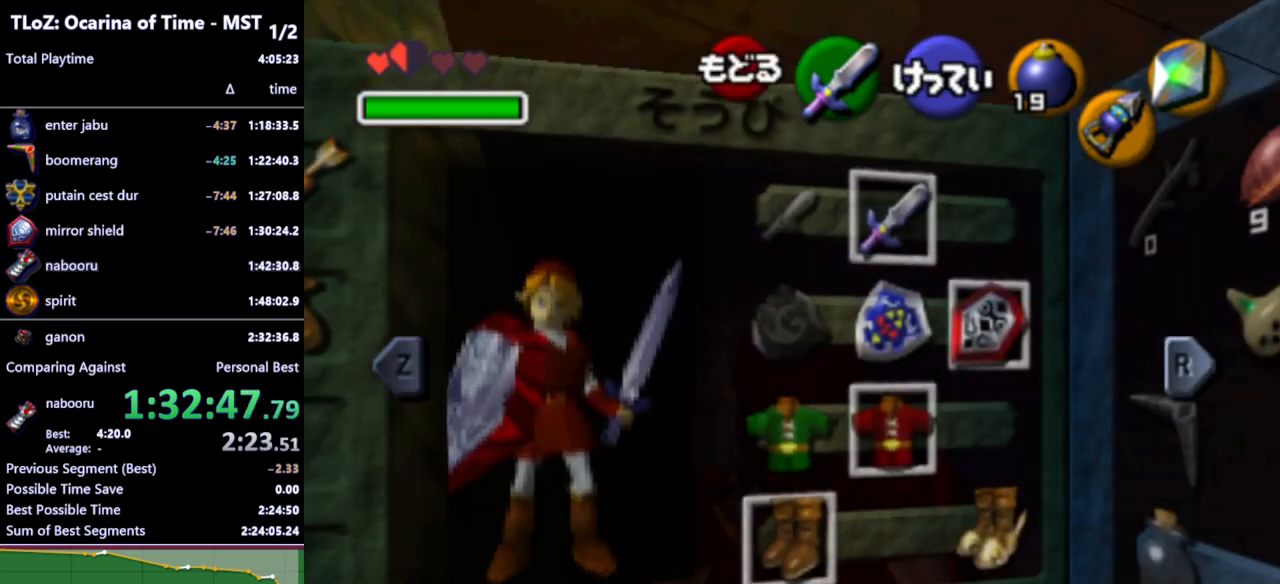
{"buttons": [], "left_stick": "center", "right_stick": "center", "events": []}
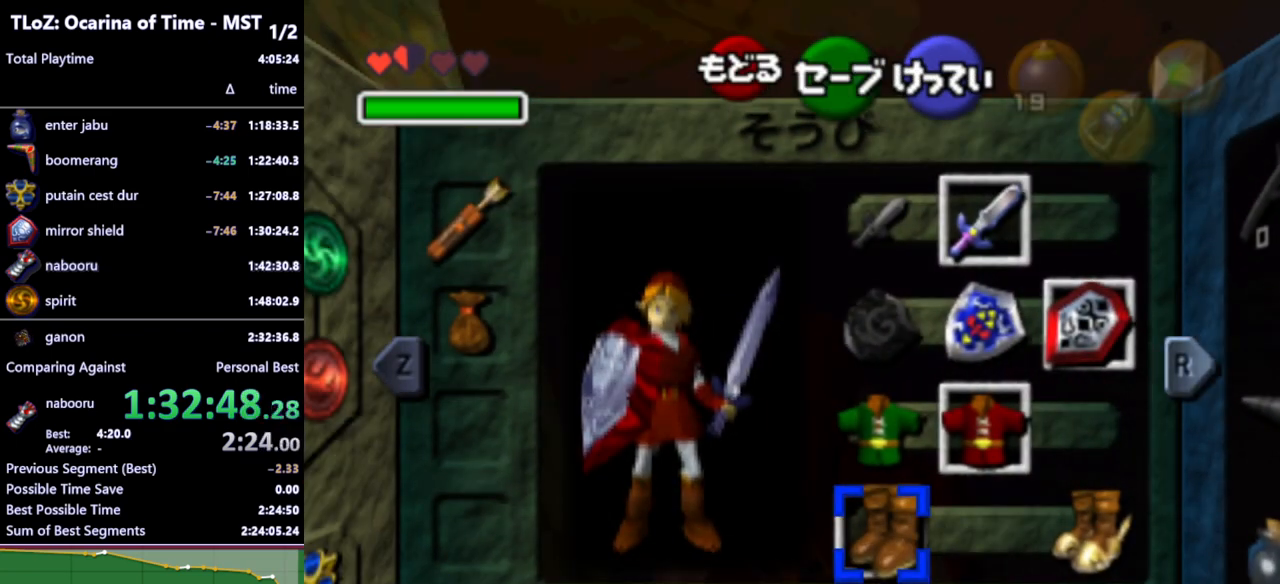
{"buttons": [], "left_stick": "center", "right_stick": "center", "events": [[100, "left_stick", "right"], [133, "A", "down"], [233, "A", "up"], [267, "left_stick", "center"]]}
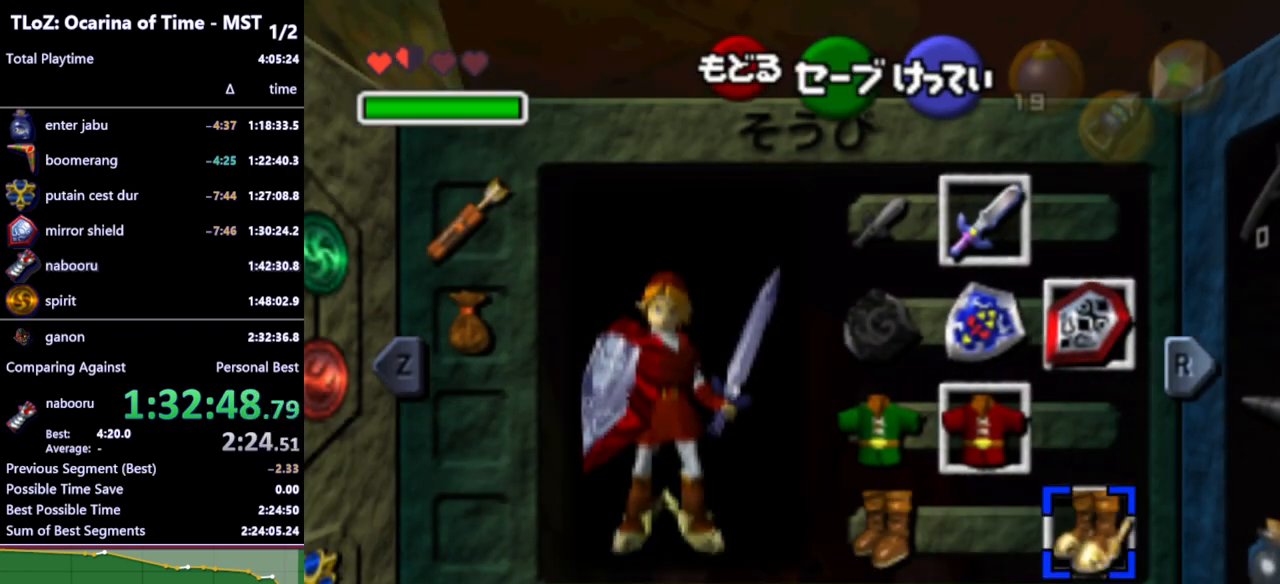
{"buttons": ["L1"], "left_stick": "center", "right_stick": "center", "events": [[100, "START", "down"], [200, "L1", "down"], [200, "START", "up"]]}
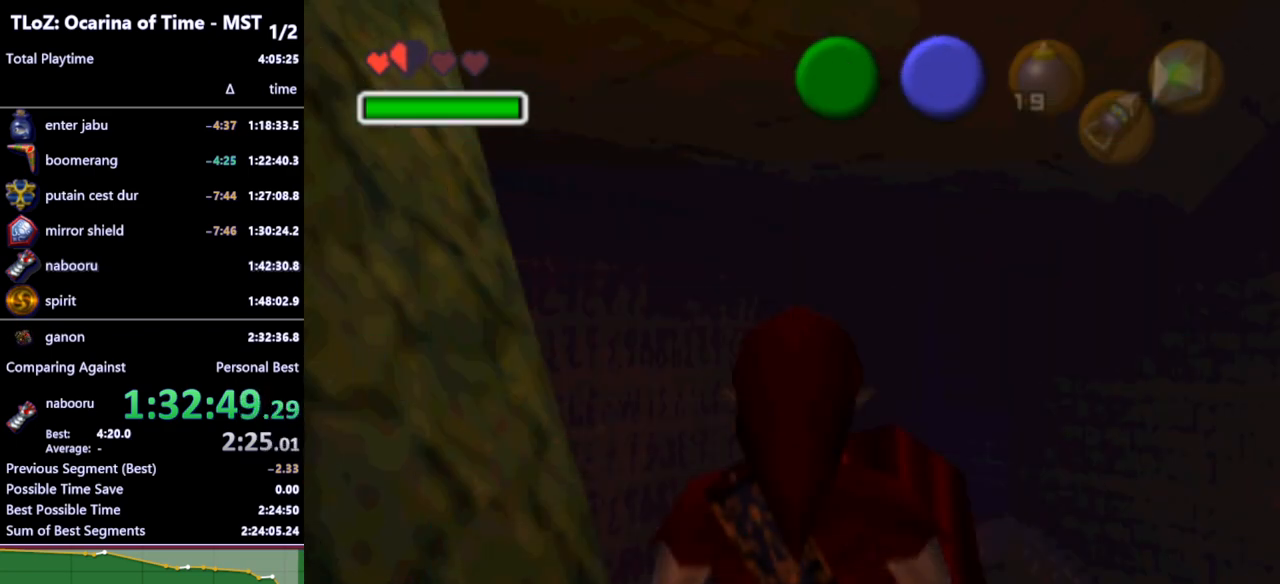
{"buttons": ["L1"], "left_stick": "center", "right_stick": "center", "events": [[200, "left_stick", "down"], [233, "A", "down"], [333, "A", "up"], [400, "left_stick", "center"]]}
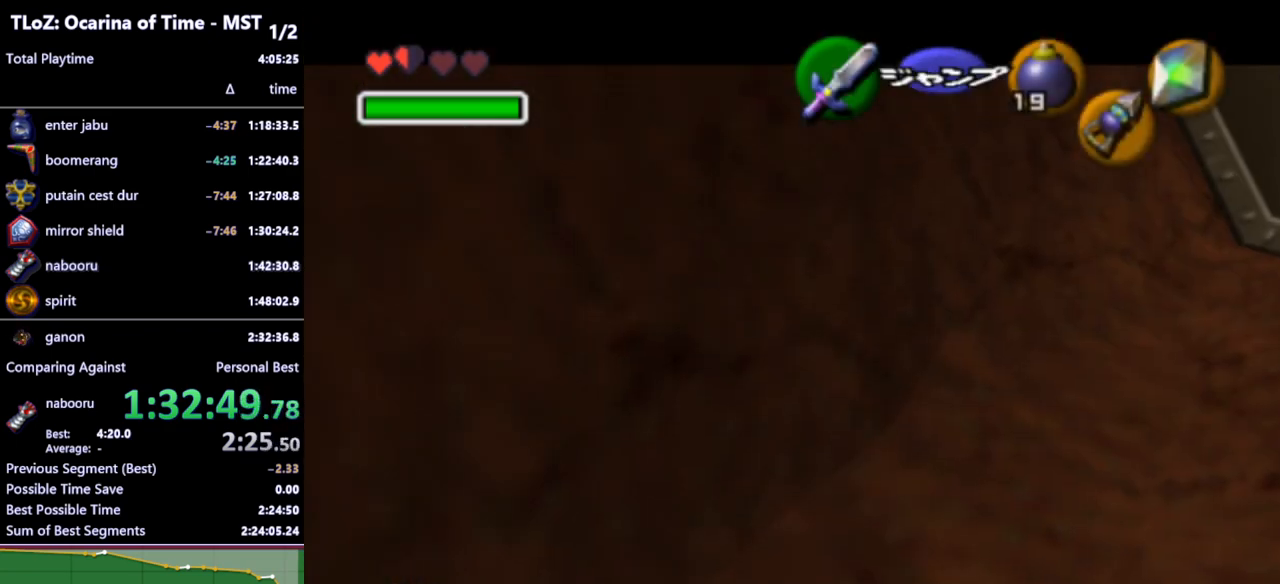
{"buttons": ["L1"], "left_stick": "center", "right_stick": "center", "events": [[300, "START", "down"], [367, "START", "up"]]}
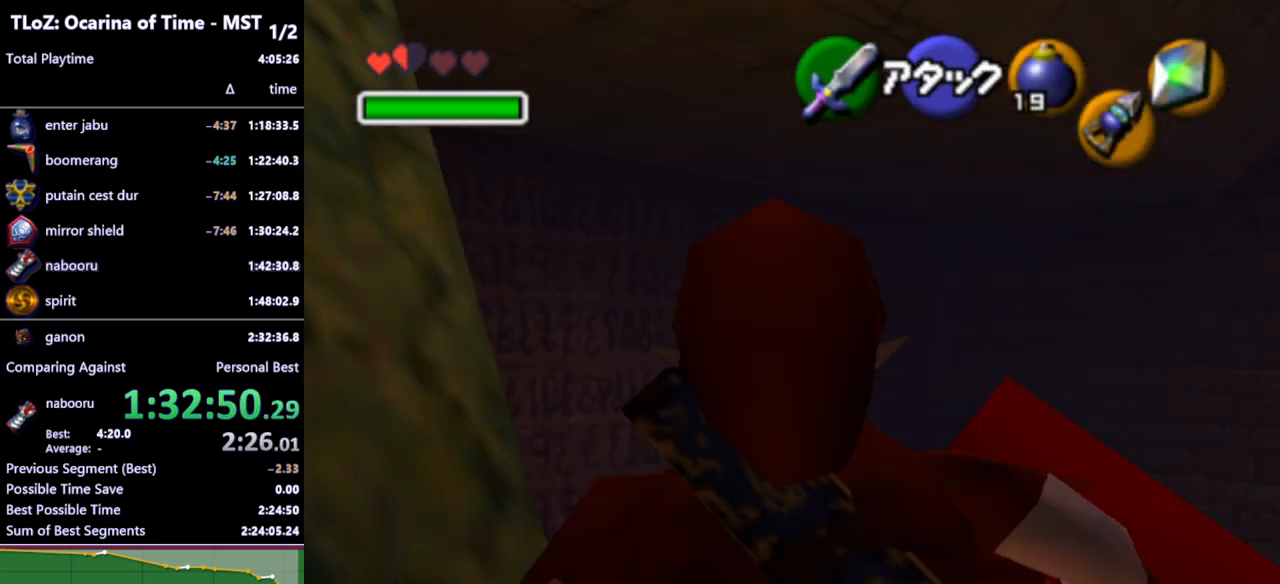
{"buttons": ["L1"], "left_stick": "center", "right_stick": "center", "events": []}
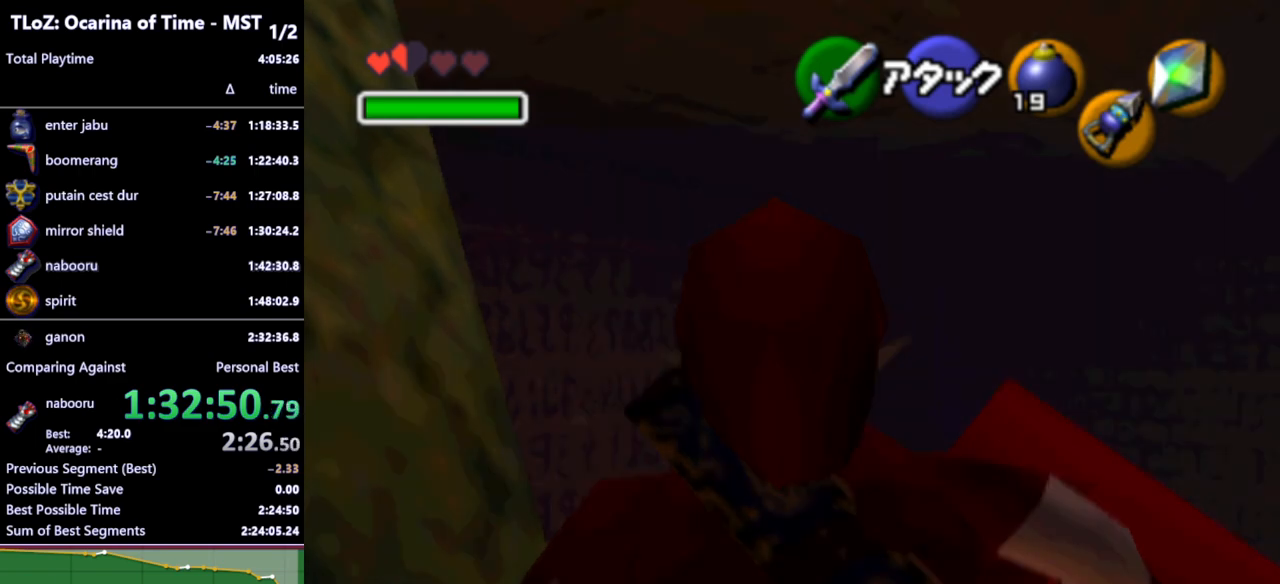
{"buttons": ["L1"], "left_stick": "center", "right_stick": "center", "events": []}
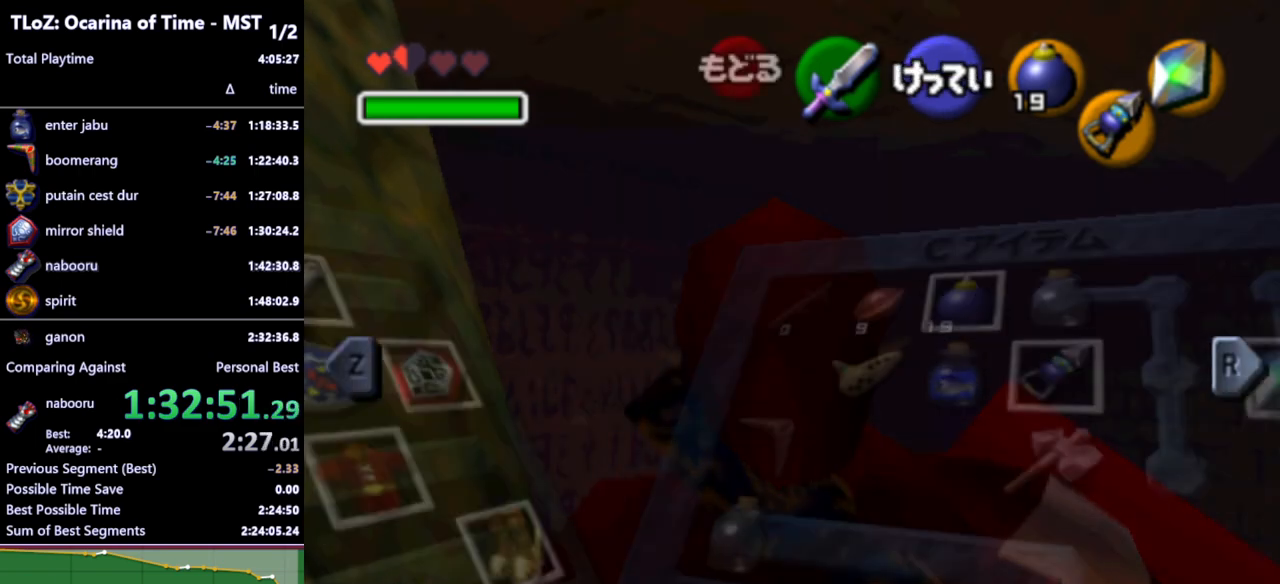
{"buttons": ["L1"], "left_stick": "center", "right_stick": "center", "events": [[400, "START", "down"], [500, "START", "up"]]}
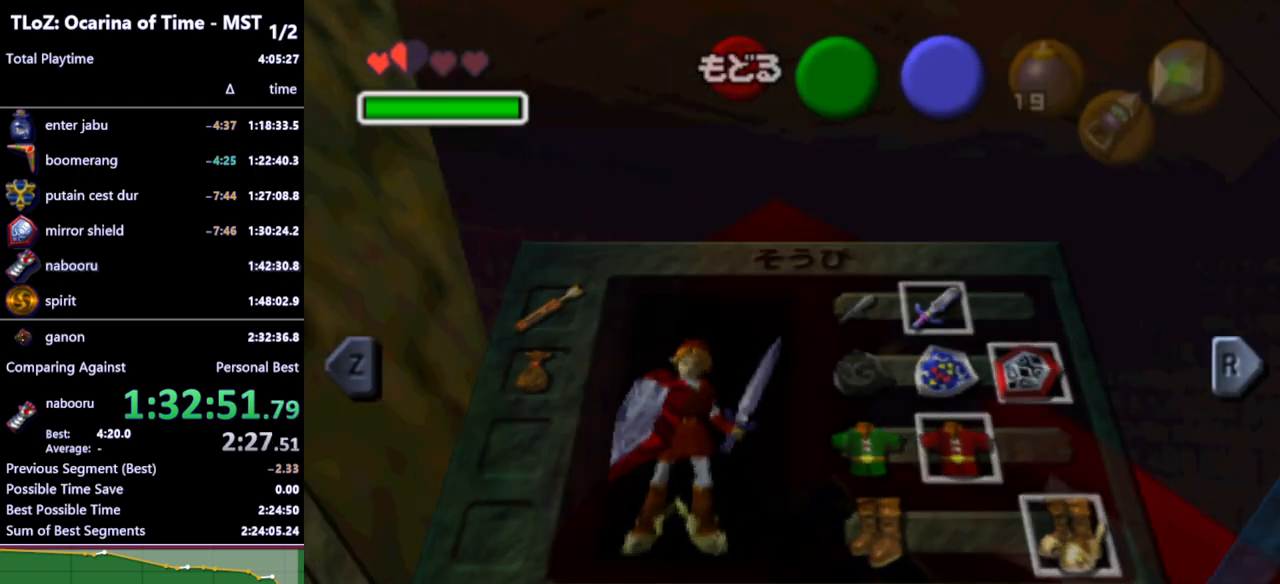
{"buttons": ["A", "L1"], "left_stick": "down", "right_stick": "center", "events": [[33, "left_stick", "down"], [400, "A", "down"]]}
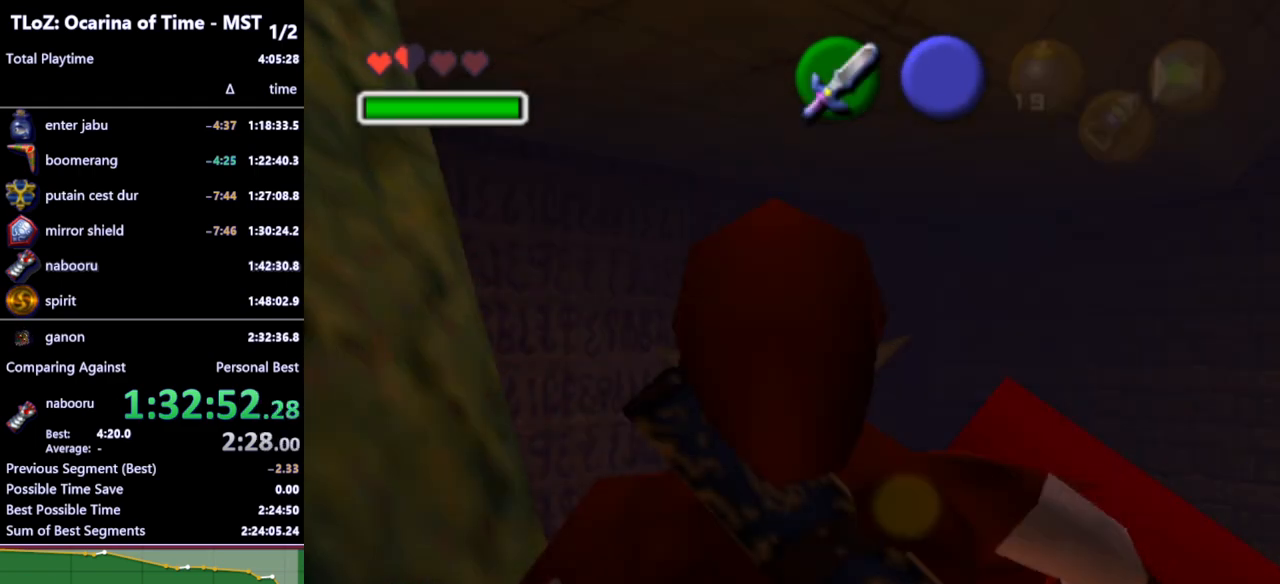
{"buttons": [], "left_stick": "left", "right_stick": "center", "events": [[33, "A", "up"], [200, "L1", "up"], [200, "left_stick", "center"], [367, "left_stick", "left"]]}
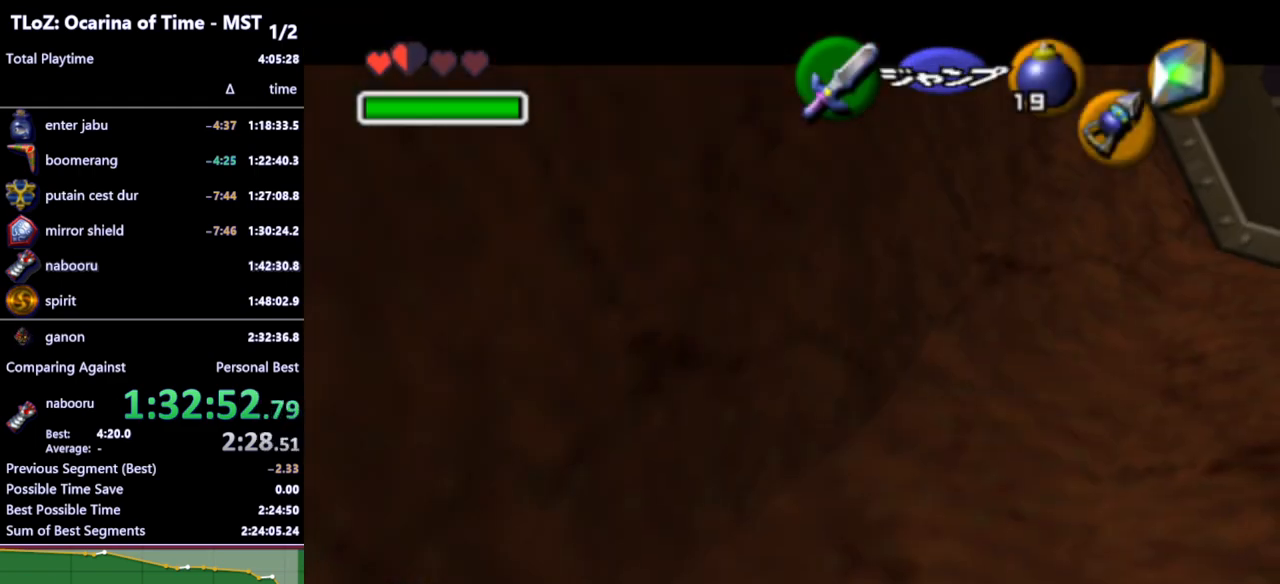
{"buttons": [], "left_stick": "left", "right_stick": "center", "events": []}
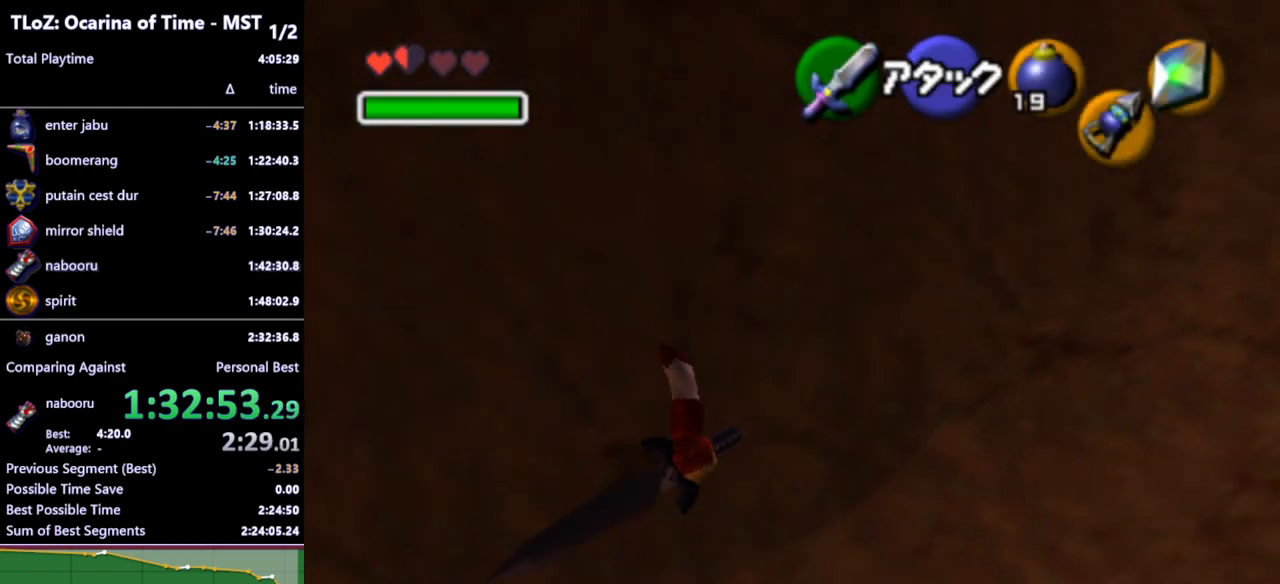
{"buttons": [], "left_stick": "left", "right_stick": "center", "events": []}
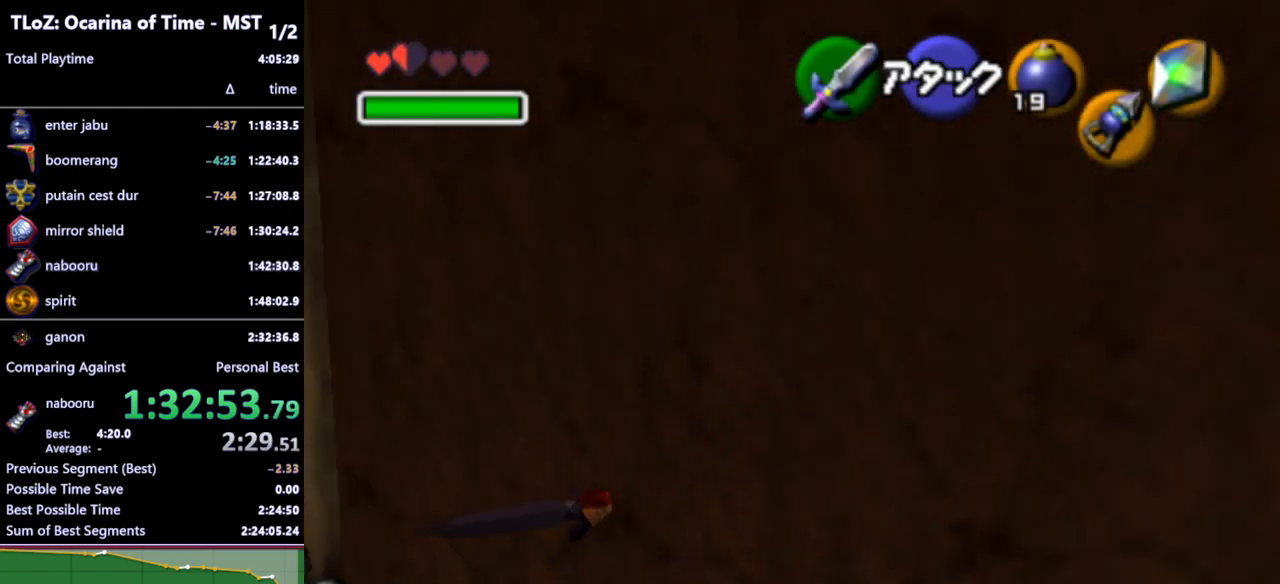
{"buttons": [], "left_stick": "up-left", "right_stick": "center", "events": [[67, "left_stick", "up-left"]]}
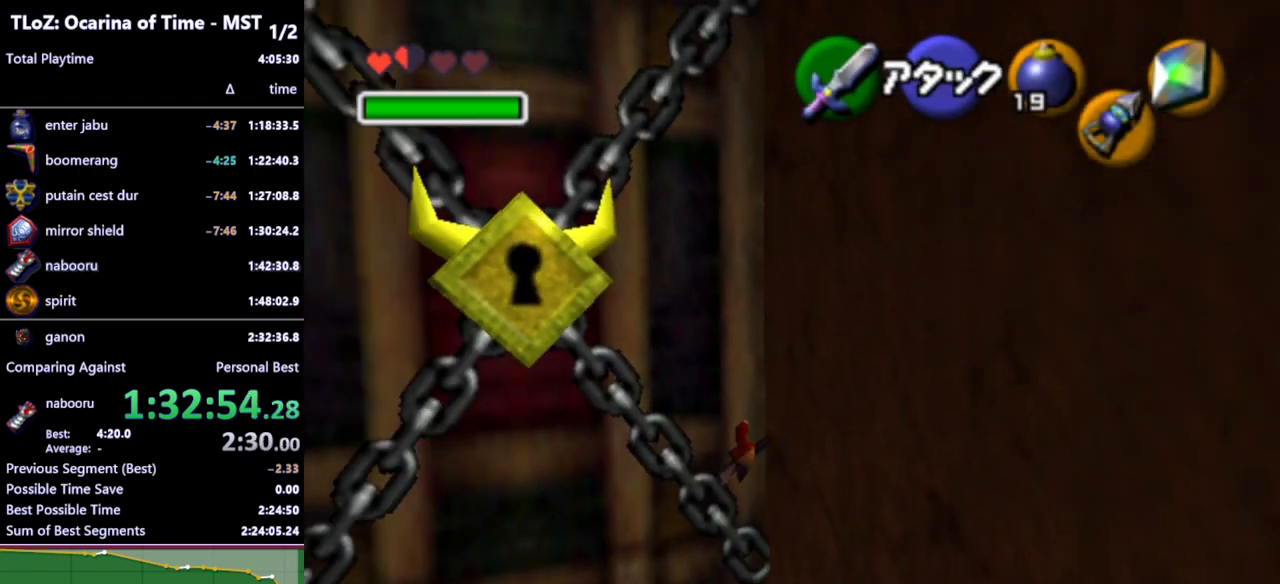
{"buttons": [], "left_stick": "up-left", "right_stick": "center", "events": []}
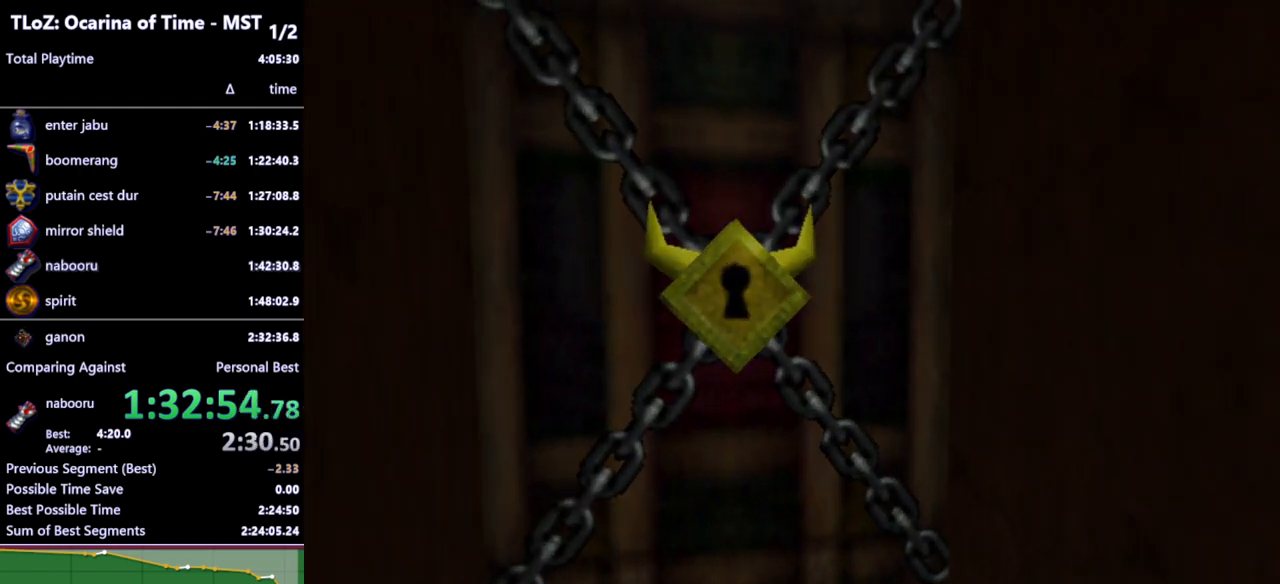
{"buttons": [], "left_stick": "center", "right_stick": "center", "events": [[100, "left_stick", "center"]]}